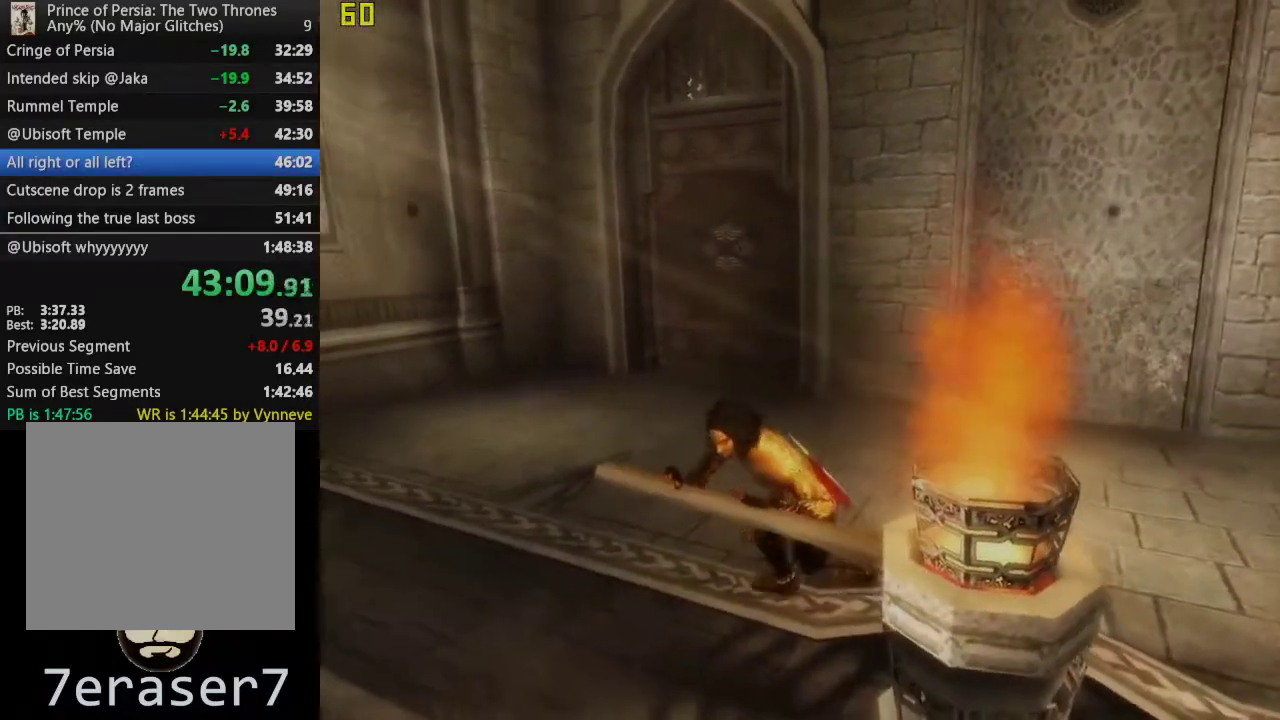
Gameplay with a controller (PlayStation layout); each line is a JSON object with the inputs held at the frame after it. "events" lists button and stick changes between this image and that frame as [ms after this image, input, new state], when the widget could be followed in between. This overlay highlights the sticks when they move; stick clicks (L3 R3) are not distinguishable.
{"buttons": [], "left_stick": "up", "right_stick": "center", "events": []}
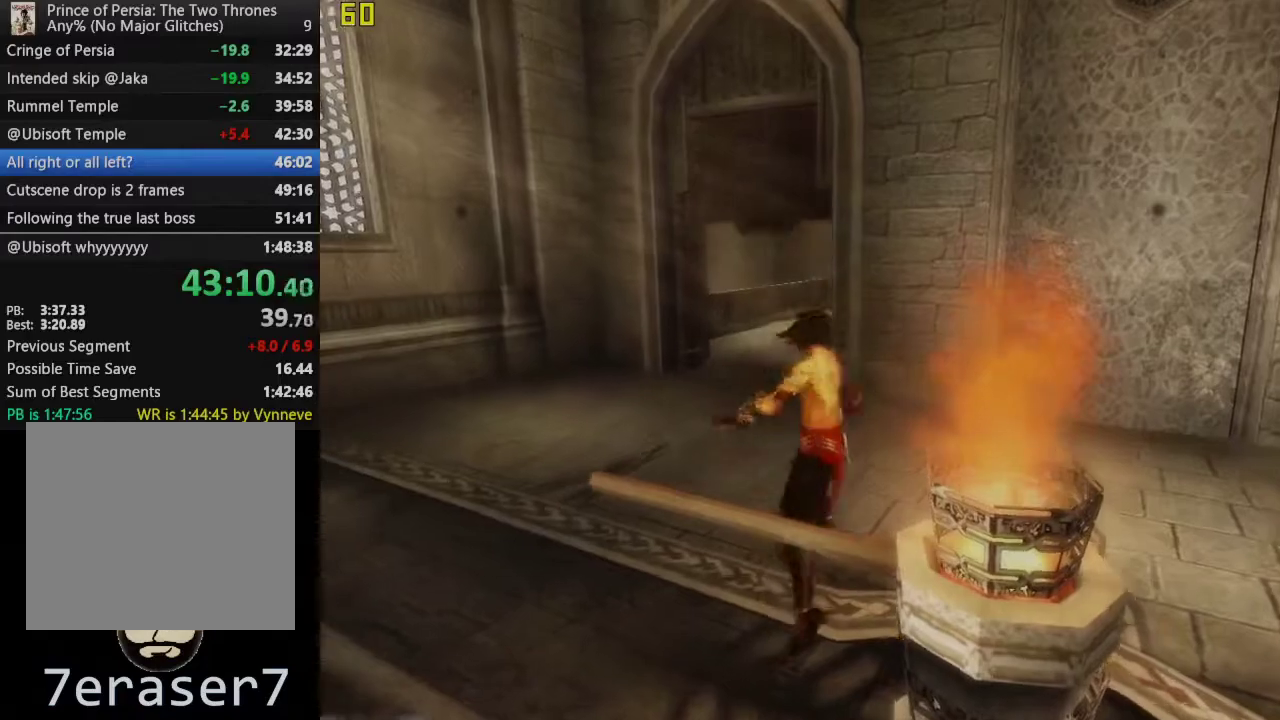
{"buttons": [], "left_stick": "up", "right_stick": "center", "events": [[50, "CROSS", "down"], [250, "CROSS", "up"]]}
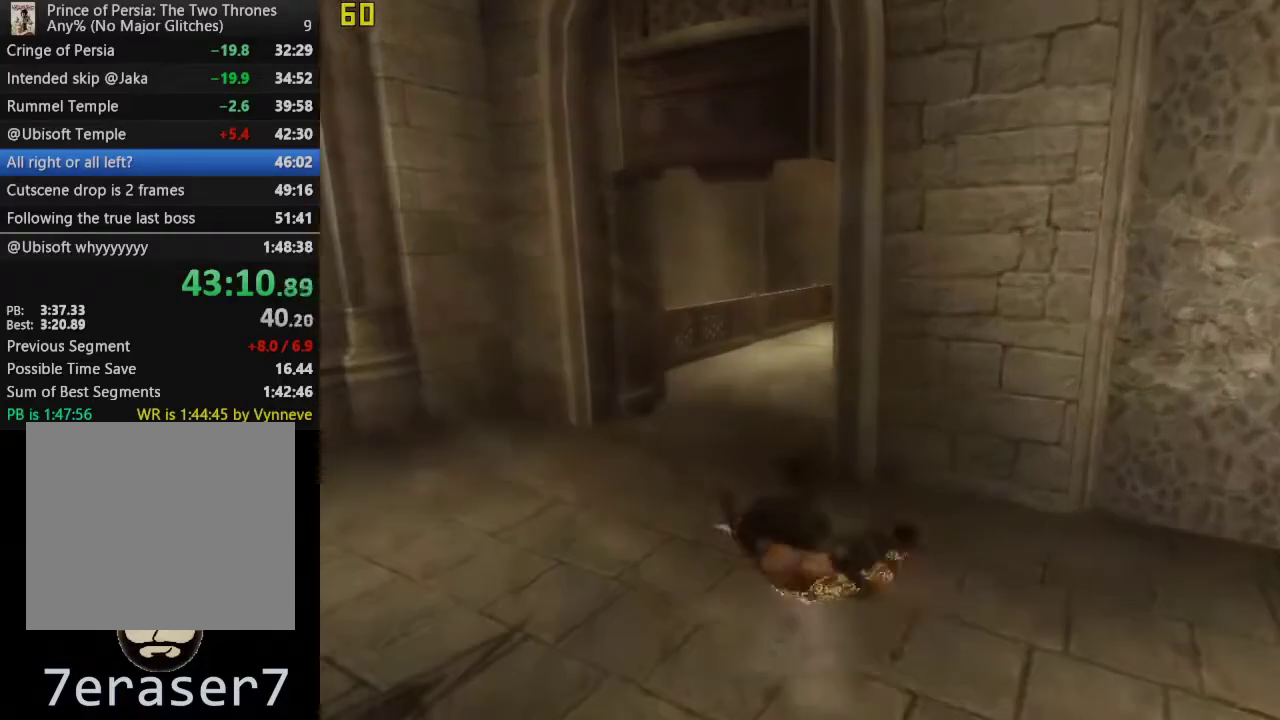
{"buttons": [], "left_stick": "up", "right_stick": "center", "events": [[167, "CROSS", "down"], [350, "CROSS", "up"]]}
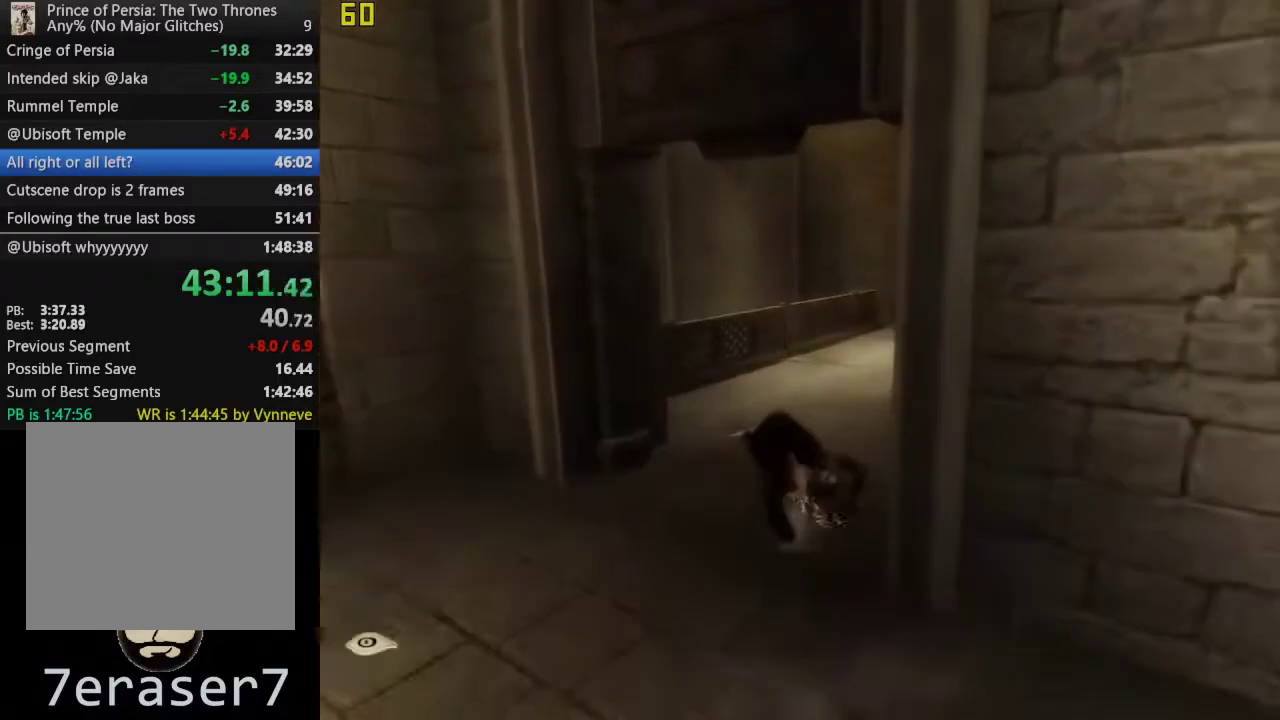
{"buttons": ["CROSS"], "left_stick": "up", "right_stick": "center", "events": [[333, "CROSS", "down"]]}
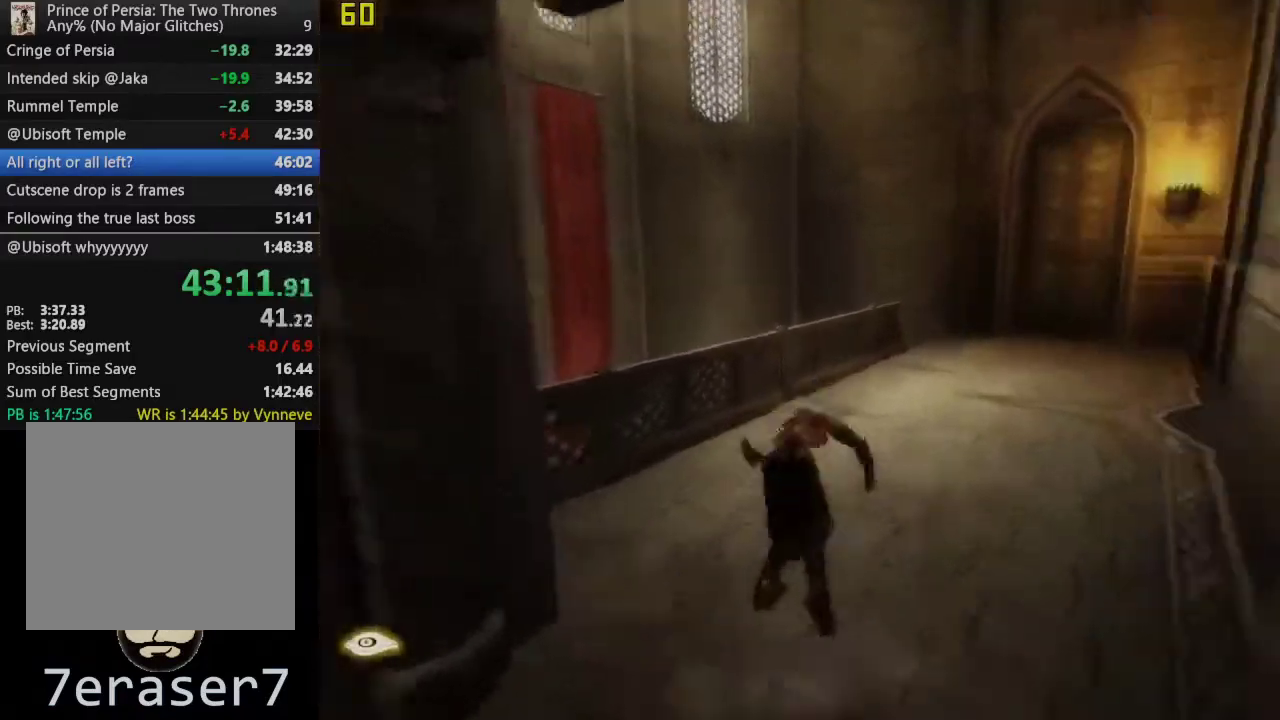
{"buttons": [], "left_stick": "up", "right_stick": "center", "events": [[133, "CROSS", "up"]]}
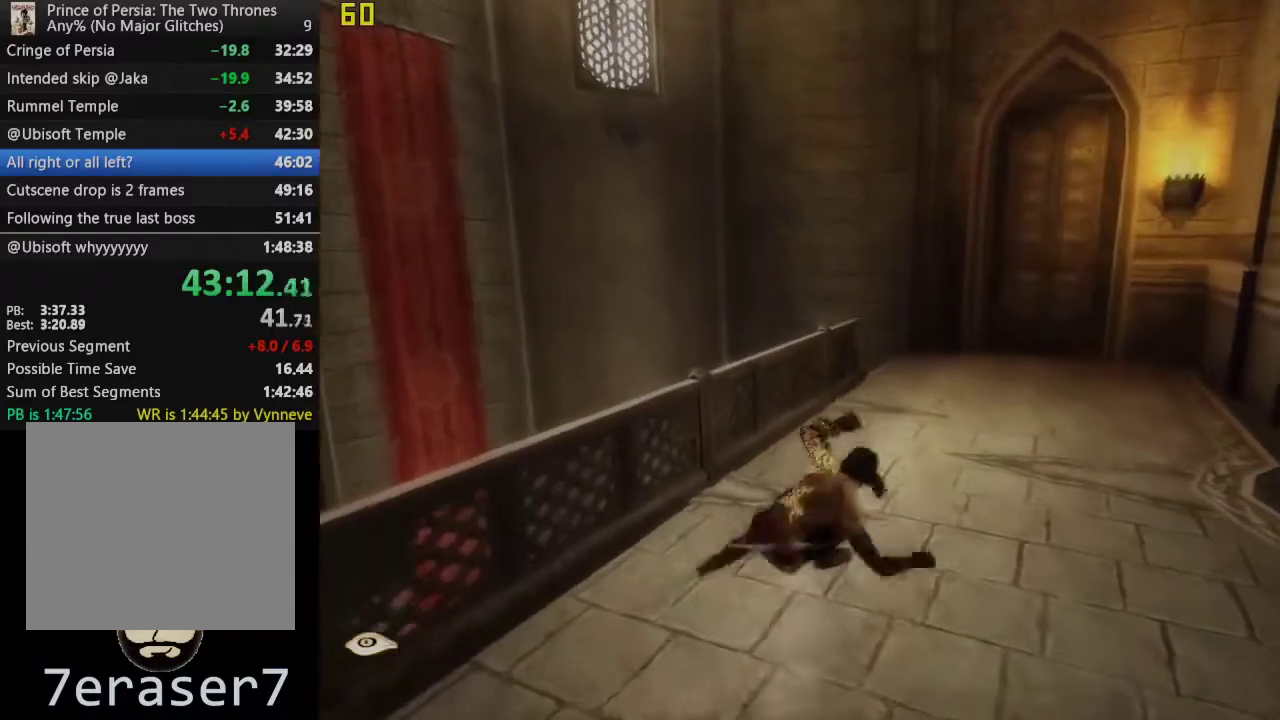
{"buttons": [], "left_stick": "left", "right_stick": "right", "events": [[300, "left_stick", "up-left"], [433, "left_stick", "left"], [433, "right_stick", "right"]]}
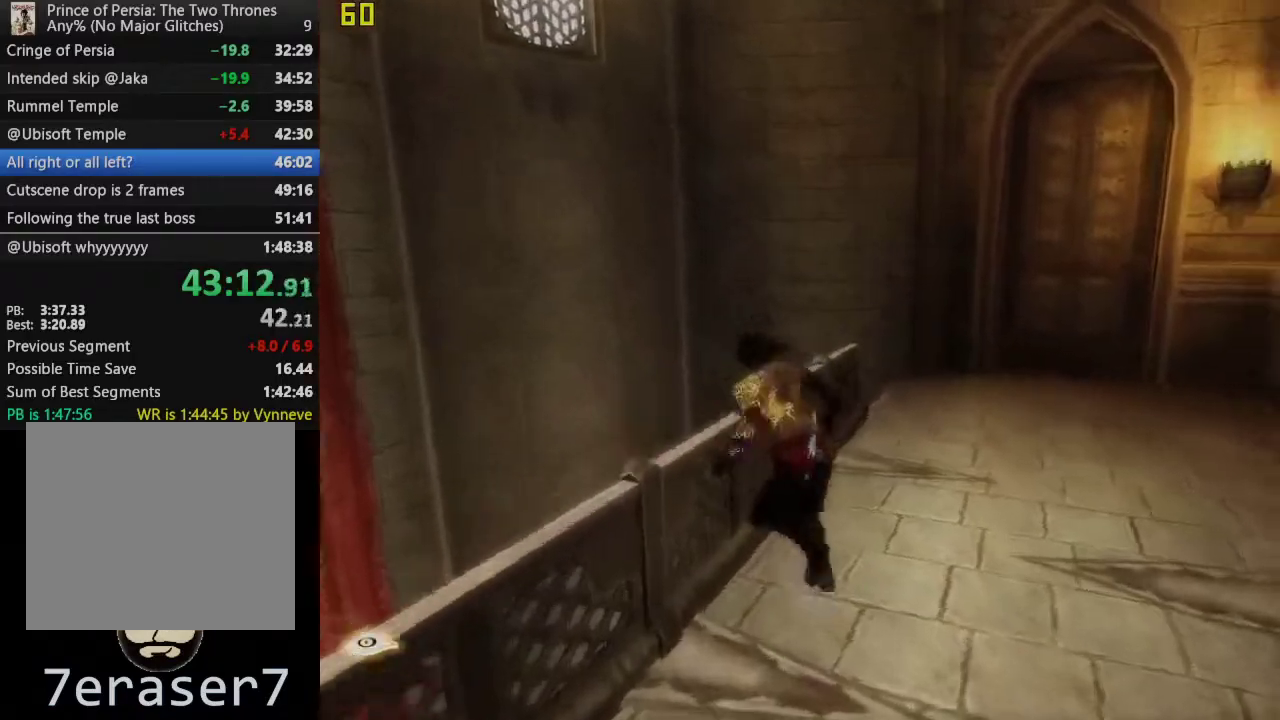
{"buttons": [], "left_stick": "center", "right_stick": "center", "events": [[350, "right_stick", "center"], [367, "left_stick", "center"]]}
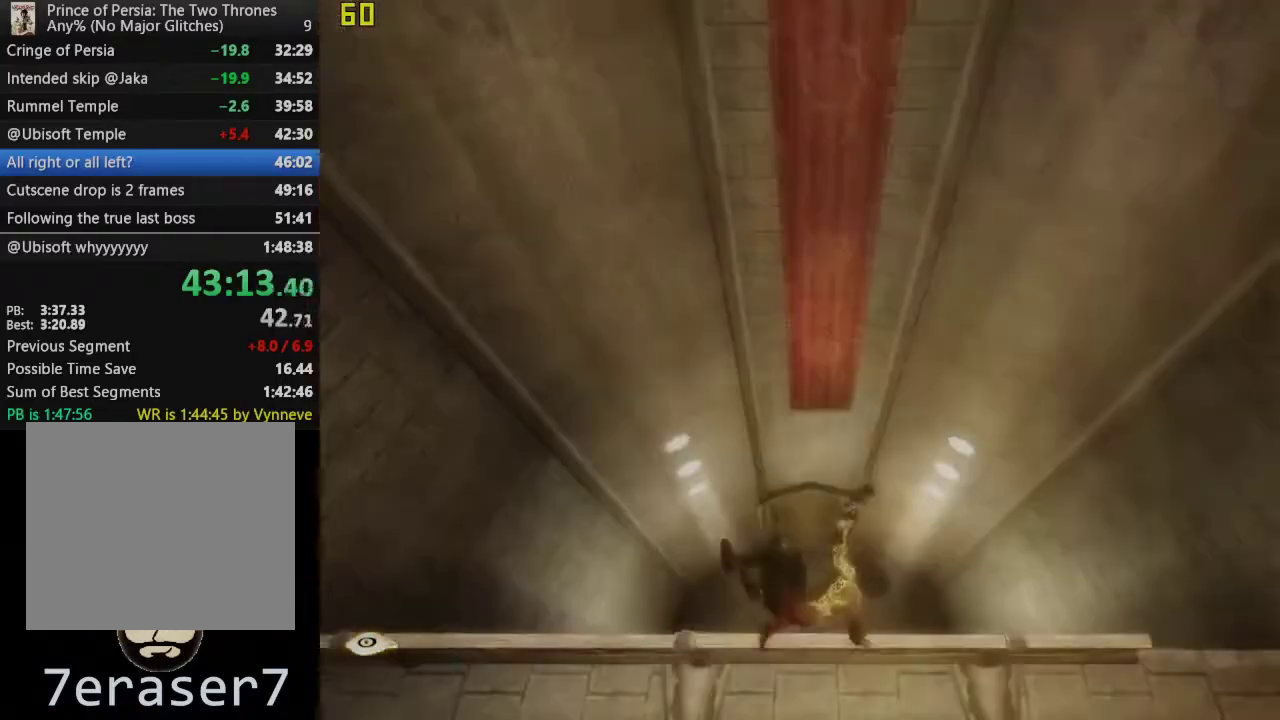
{"buttons": ["CIRCLE"], "left_stick": "center", "right_stick": "center", "events": [[50, "CIRCLE", "down"], [167, "CIRCLE", "up"], [267, "CIRCLE", "down"], [383, "CIRCLE", "up"], [483, "CIRCLE", "down"]]}
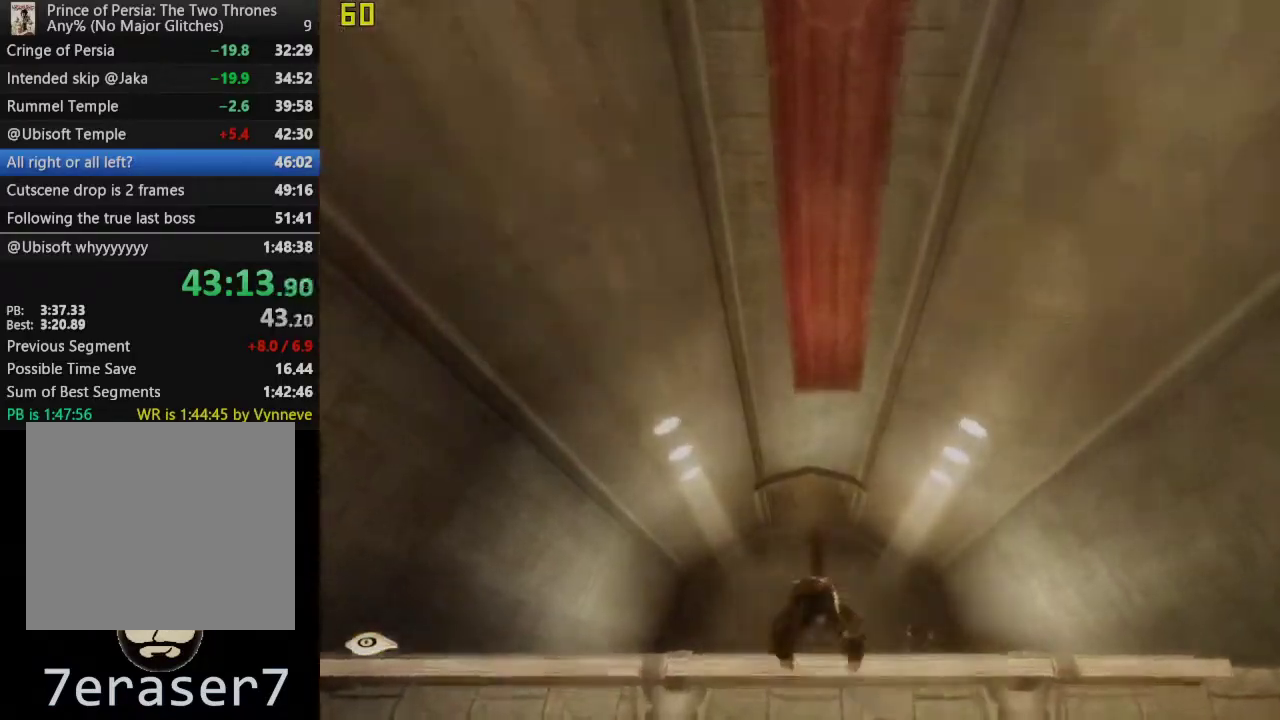
{"buttons": ["CIRCLE"], "left_stick": "center", "right_stick": "center", "events": [[67, "CIRCLE", "up"], [167, "CIRCLE", "down"], [250, "CIRCLE", "up"], [317, "CIRCLE", "down"], [433, "CIRCLE", "up"], [500, "CIRCLE", "down"]]}
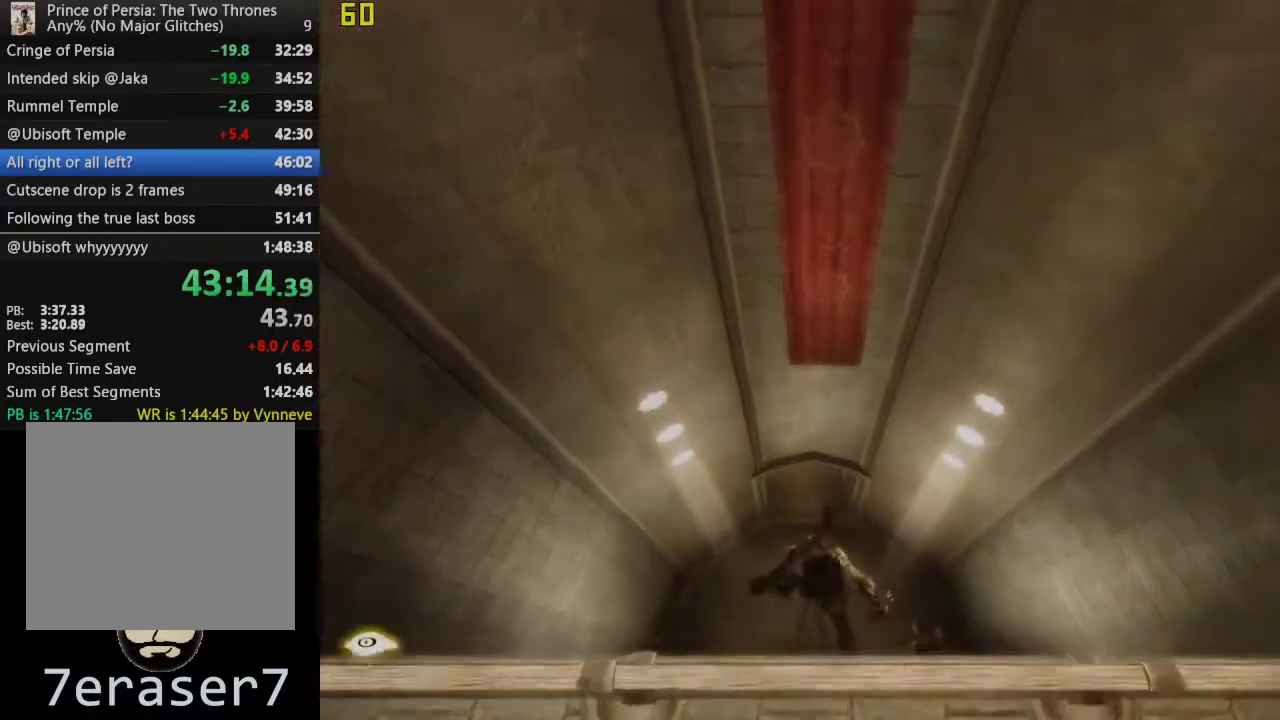
{"buttons": [], "left_stick": "center", "right_stick": "center", "events": [[83, "CIRCLE", "up"]]}
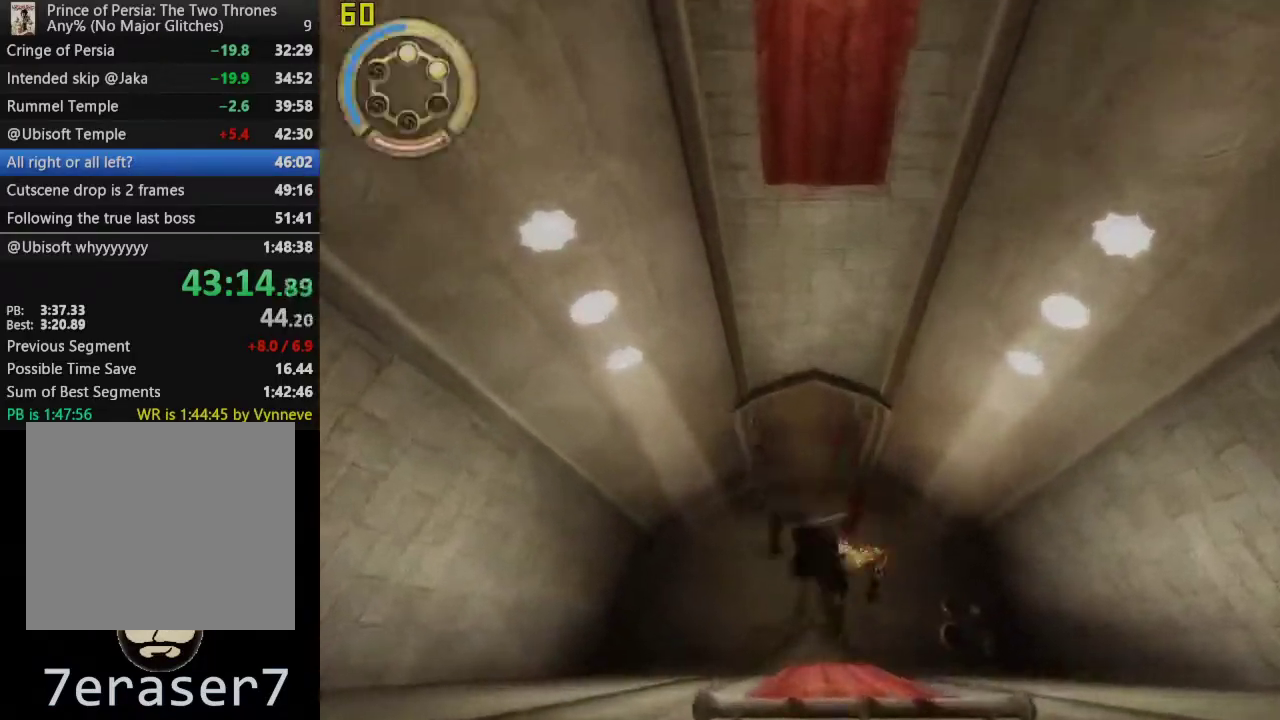
{"buttons": [], "left_stick": "center", "right_stick": "center", "events": []}
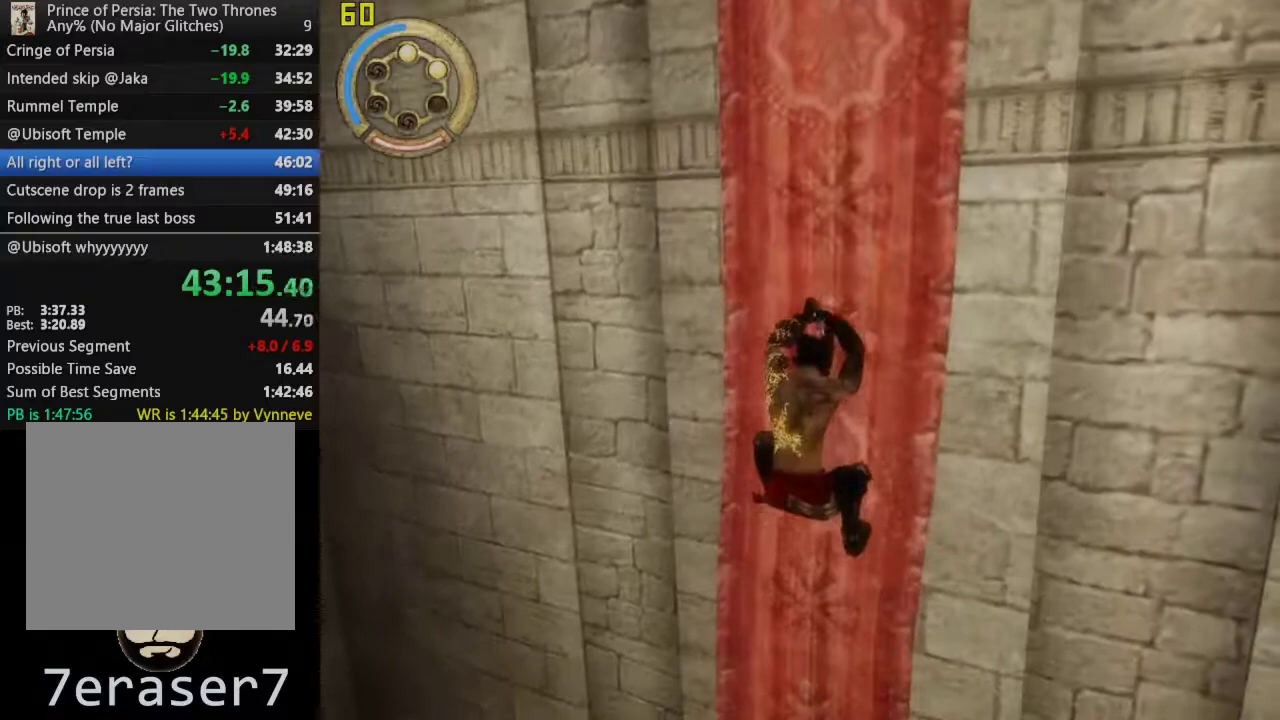
{"buttons": [], "left_stick": "center", "right_stick": "center", "events": []}
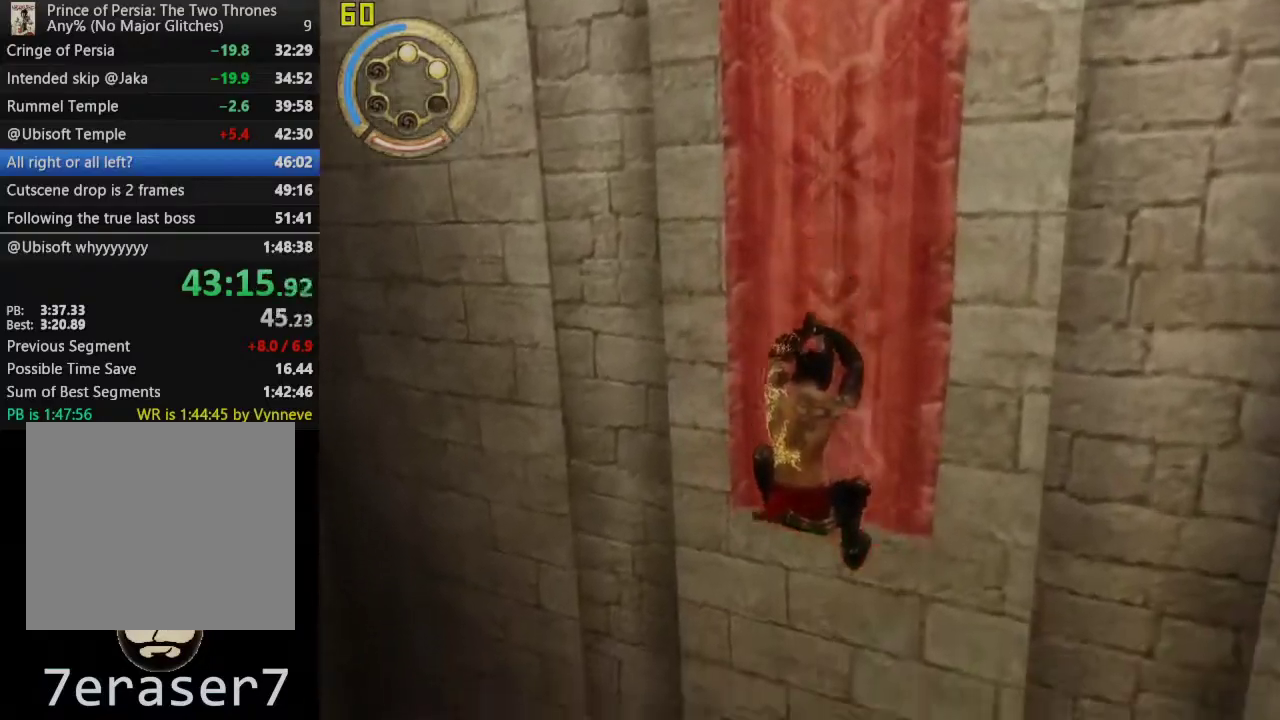
{"buttons": [], "left_stick": "center", "right_stick": "center", "events": [[67, "CROSS", "down"], [150, "CROSS", "up"]]}
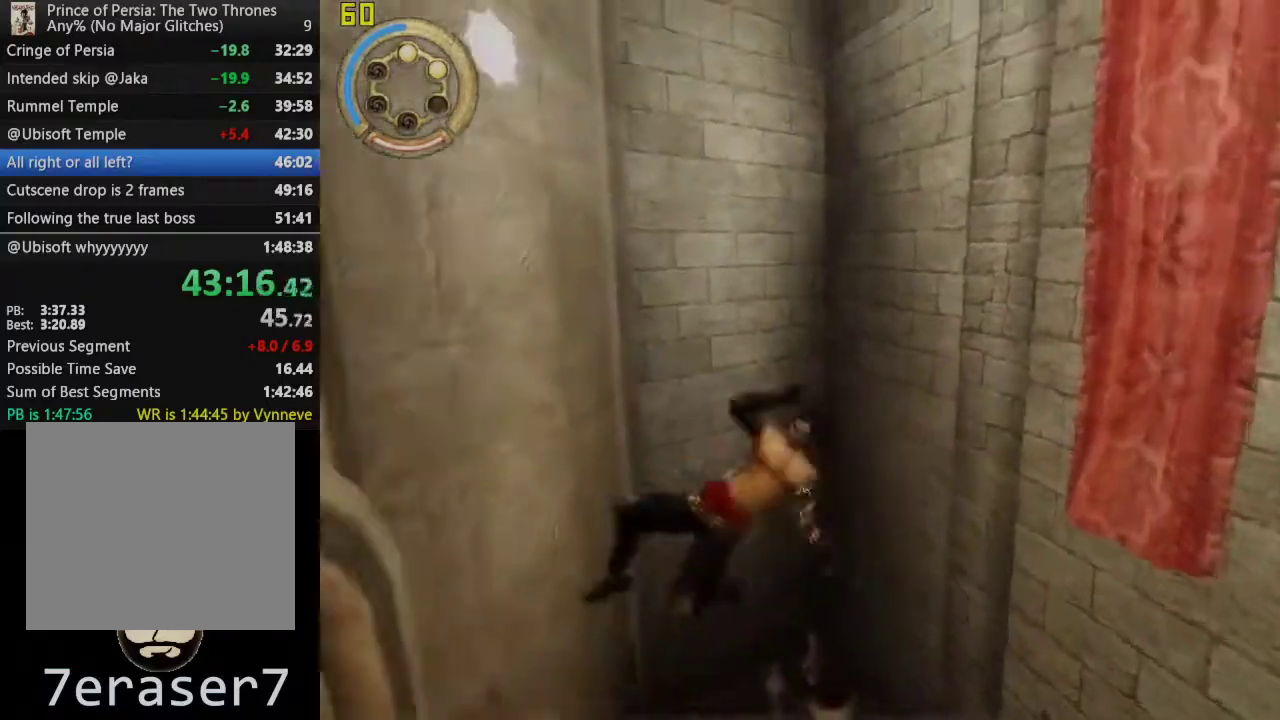
{"buttons": [], "left_stick": "up", "right_stick": "center", "events": [[300, "left_stick", "up"]]}
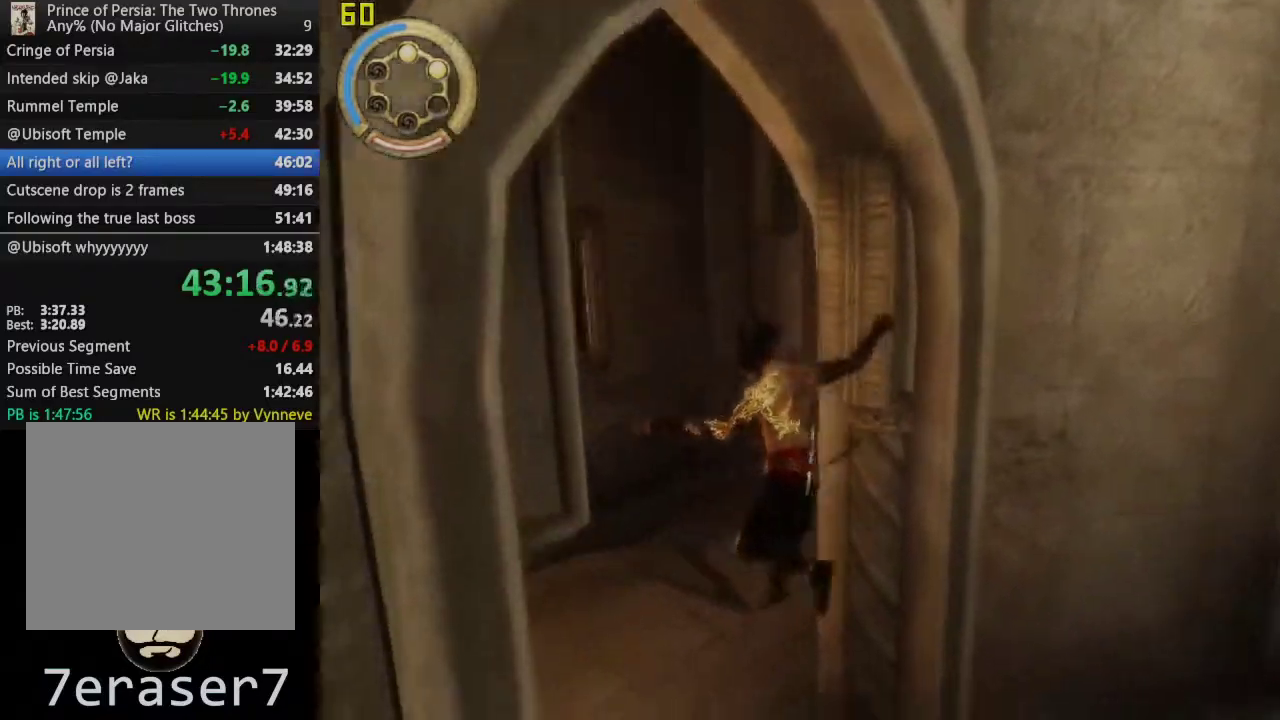
{"buttons": [], "left_stick": "up", "right_stick": "center", "events": [[300, "CROSS", "down"], [467, "CROSS", "up"]]}
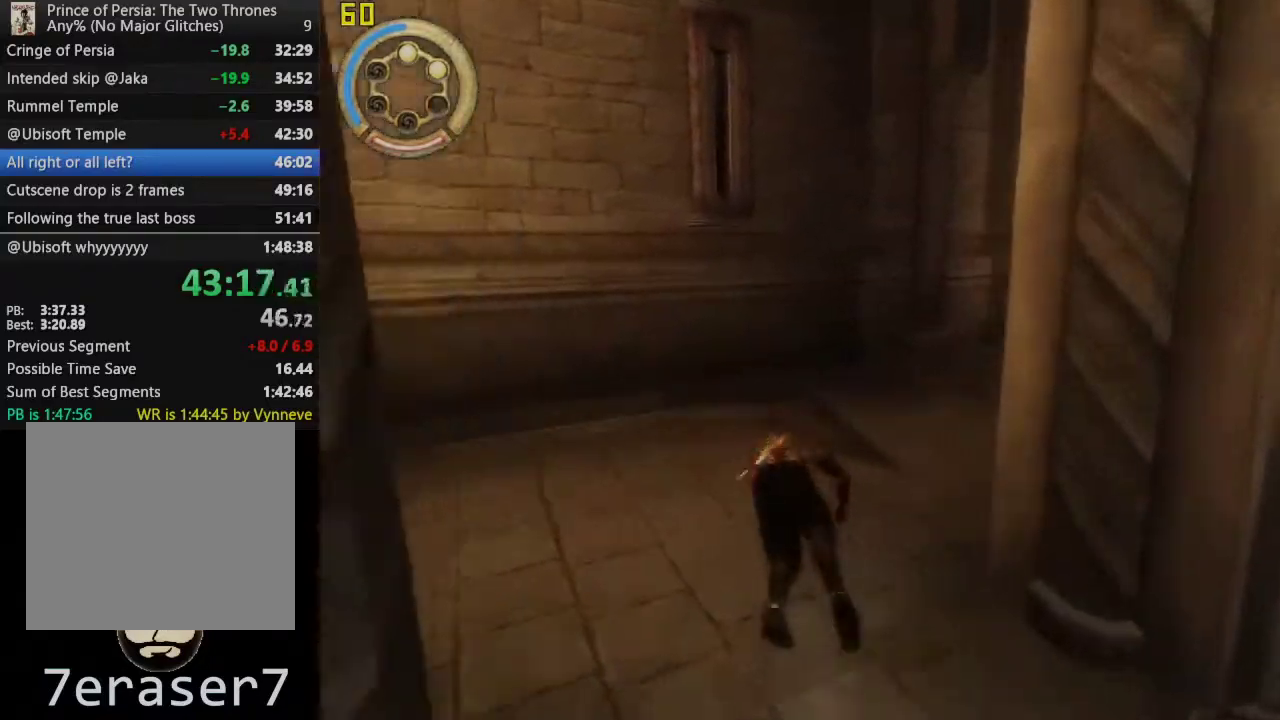
{"buttons": [], "left_stick": "up", "right_stick": "center", "events": []}
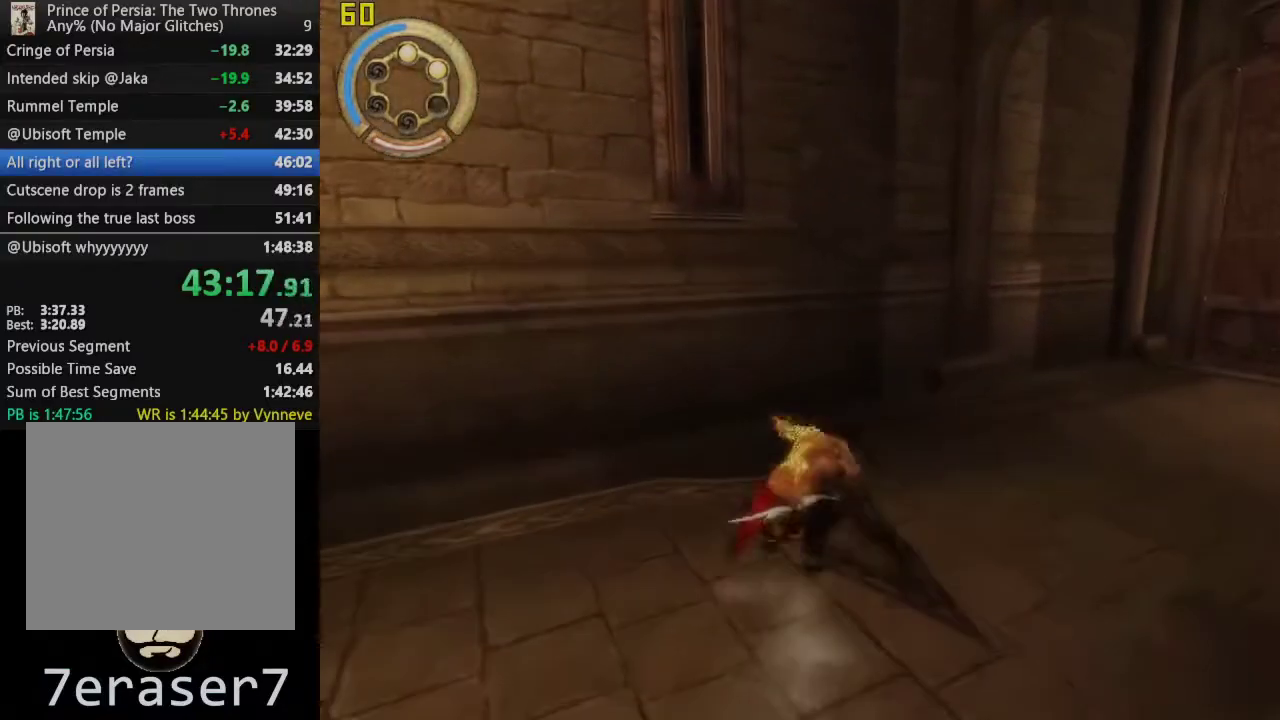
{"buttons": ["R1"], "left_stick": "up", "right_stick": "center", "events": [[367, "R1", "down"]]}
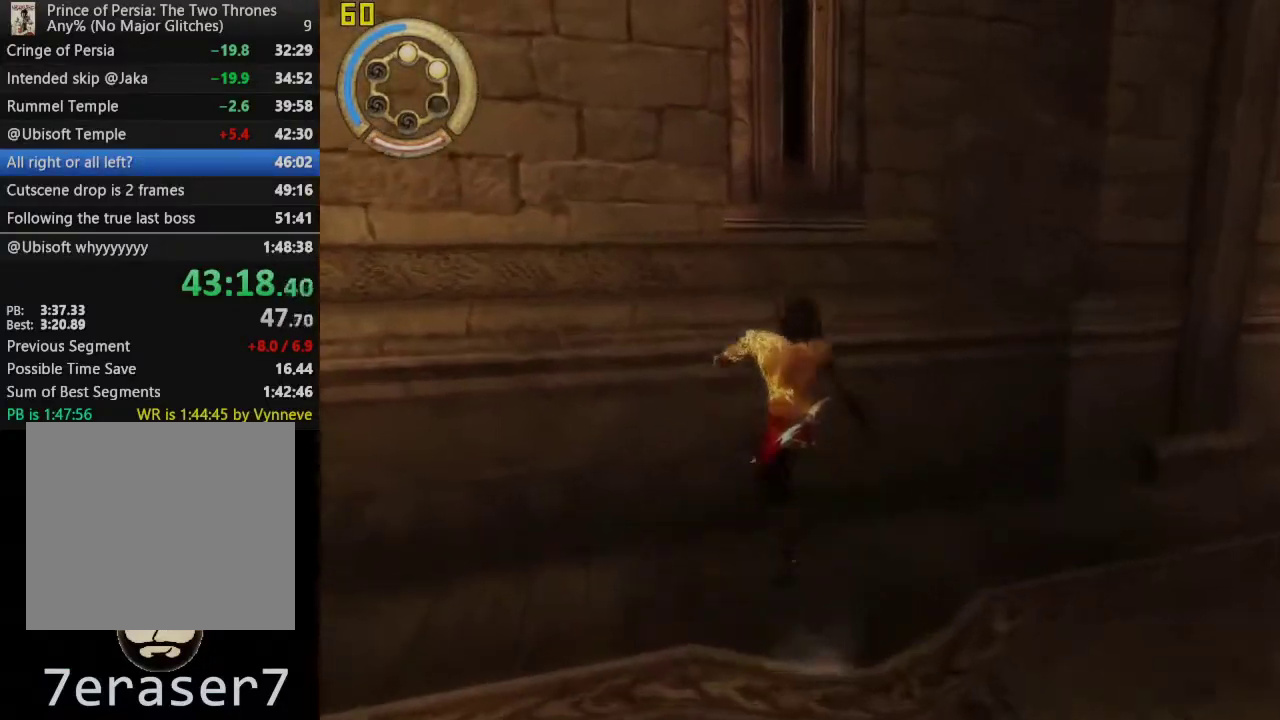
{"buttons": ["SQUARE", "R1"], "left_stick": "center", "right_stick": "center", "events": [[250, "SQUARE", "down"], [367, "SQUARE", "up"], [433, "SQUARE", "down"], [433, "left_stick", "center"]]}
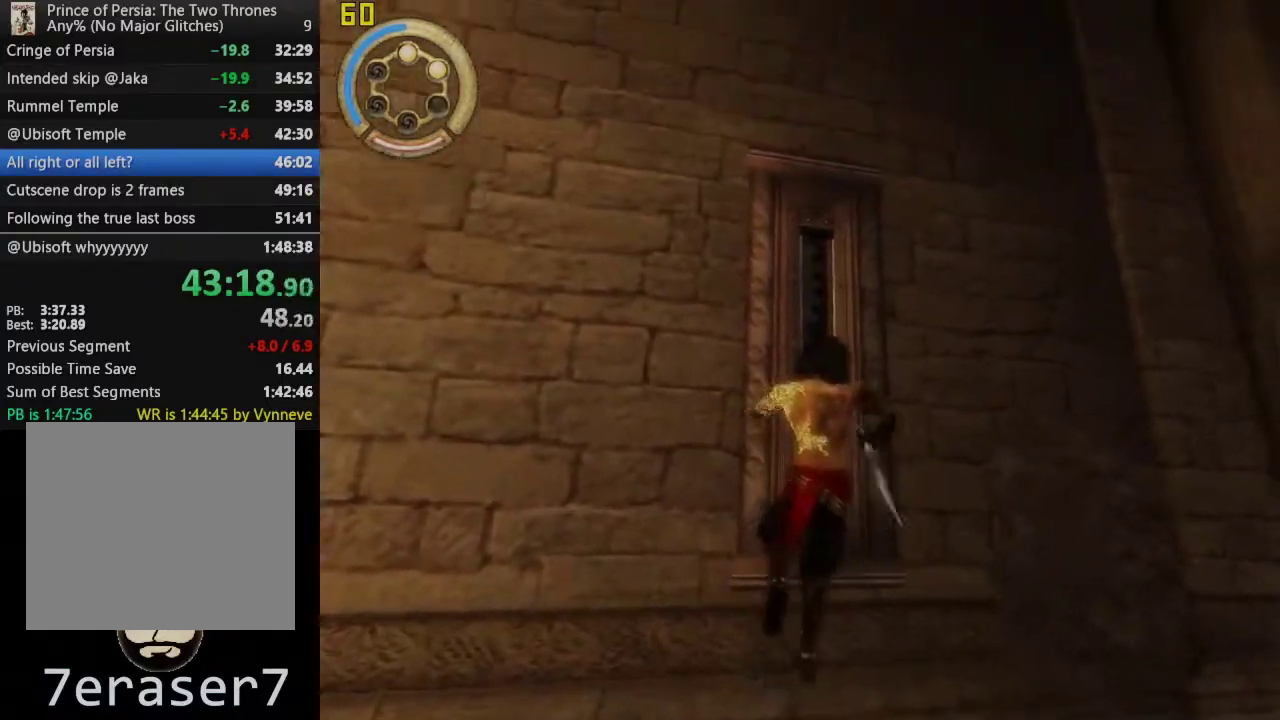
{"buttons": [], "left_stick": "center", "right_stick": "right", "events": [[50, "SQUARE", "up"], [133, "R1", "up"], [383, "right_stick", "right"]]}
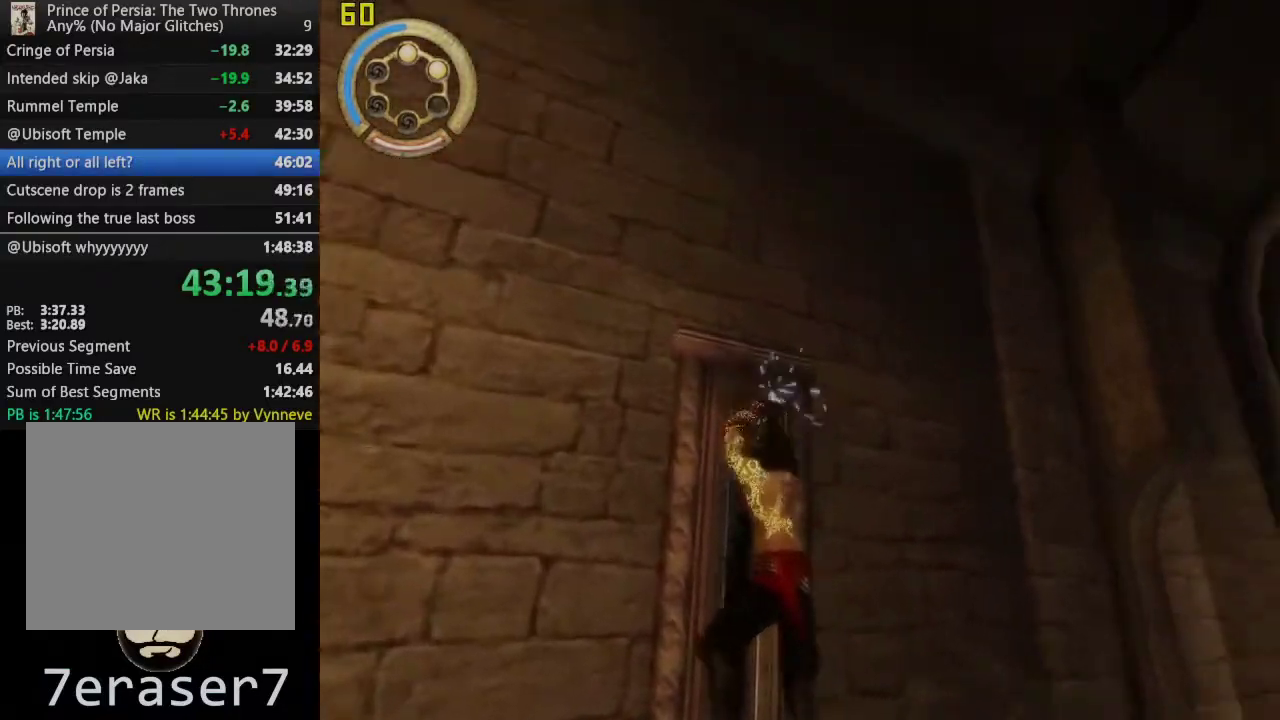
{"buttons": [], "left_stick": "center", "right_stick": "center", "events": [[83, "right_stick", "center"], [217, "right_stick", "right"], [333, "right_stick", "center"]]}
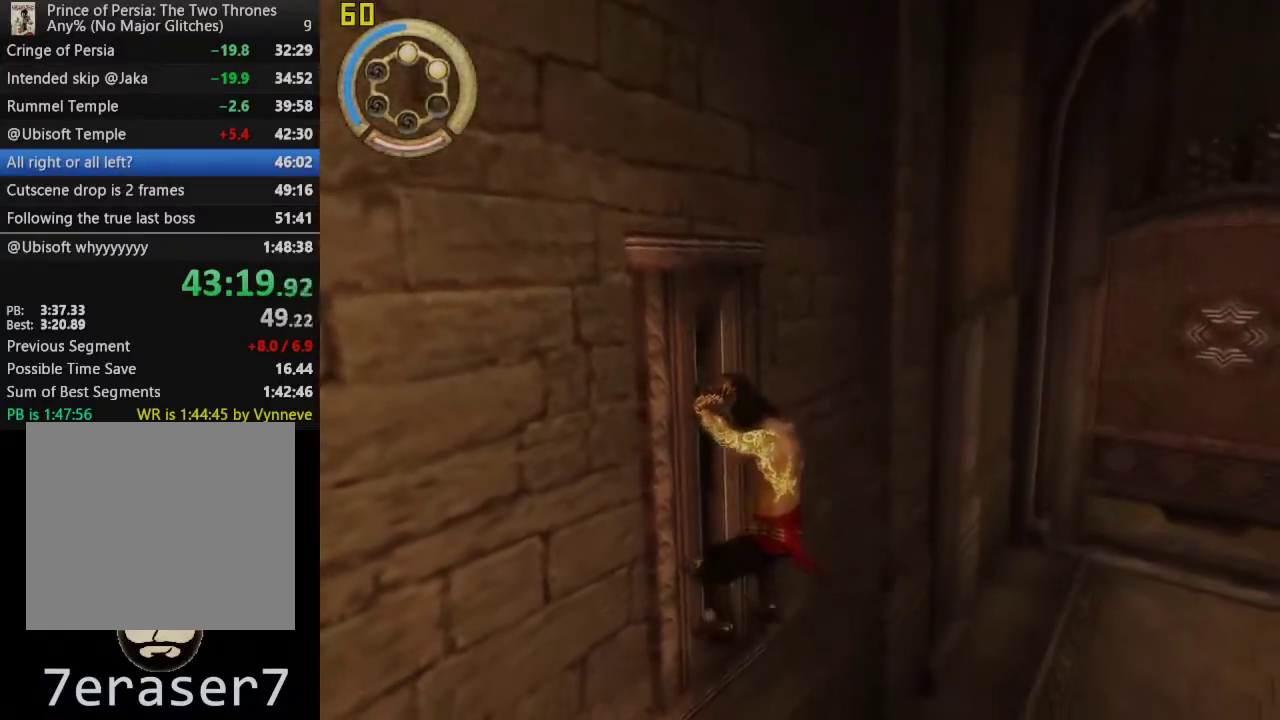
{"buttons": [], "left_stick": "center", "right_stick": "center", "events": []}
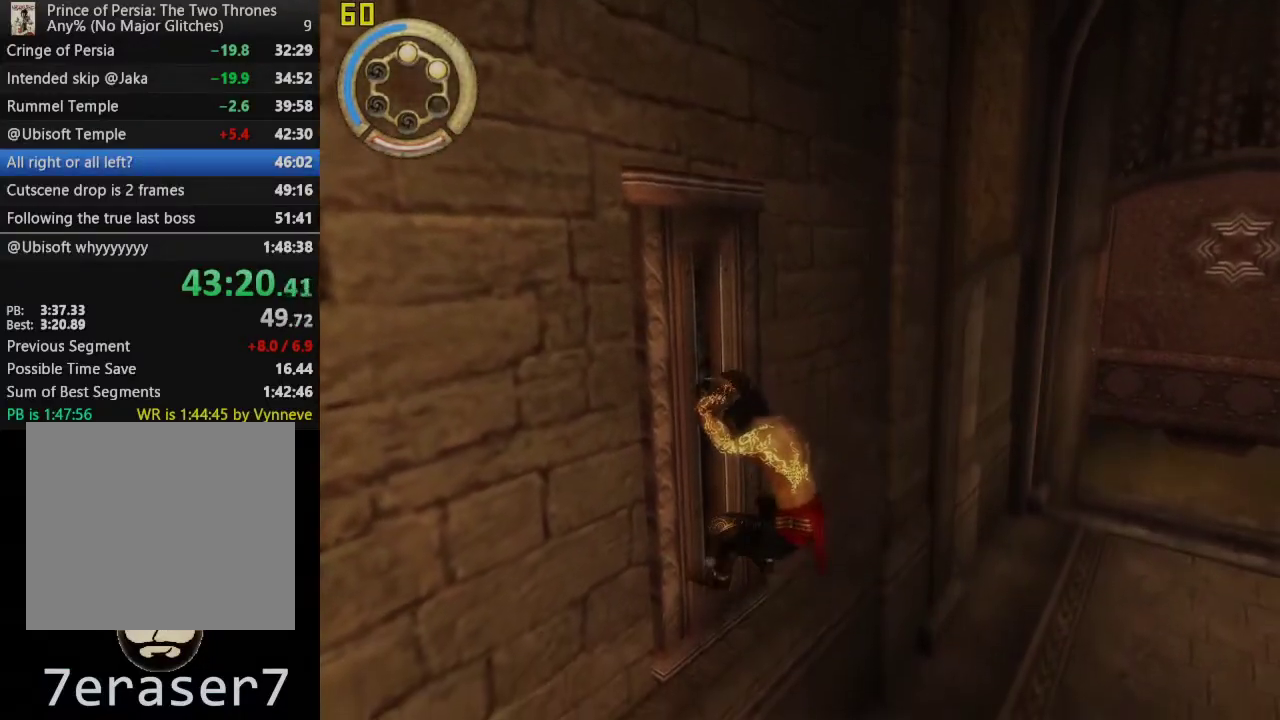
{"buttons": [], "left_stick": "center", "right_stick": "center", "events": []}
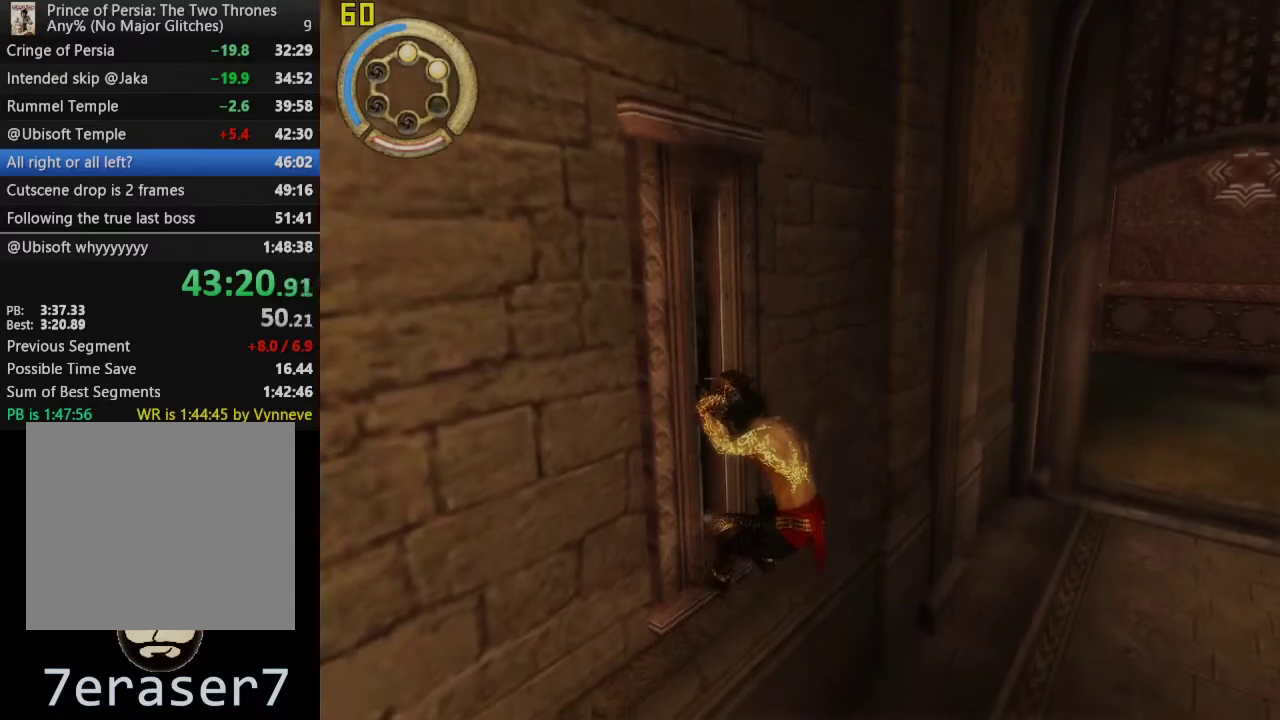
{"buttons": [], "left_stick": "center", "right_stick": "center", "events": []}
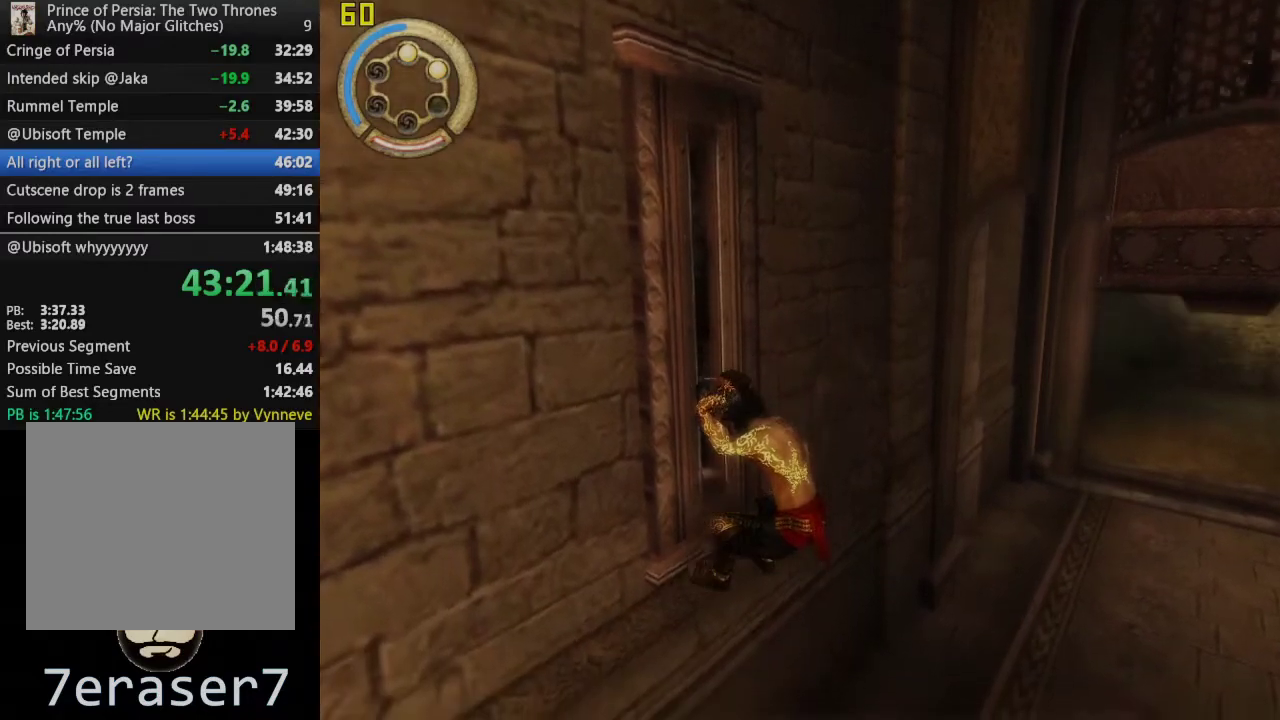
{"buttons": [], "left_stick": "center", "right_stick": "center", "events": []}
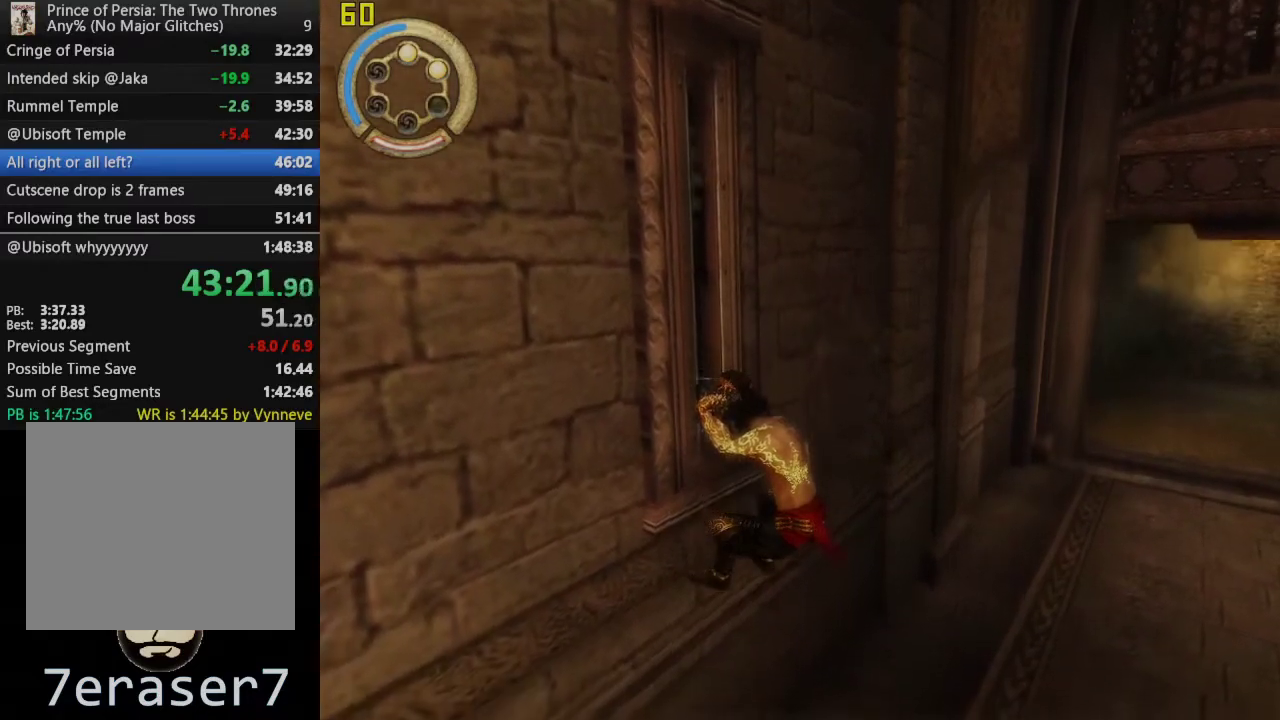
{"buttons": [], "left_stick": "center", "right_stick": "center", "events": [[150, "CIRCLE", "down"], [400, "CIRCLE", "up"]]}
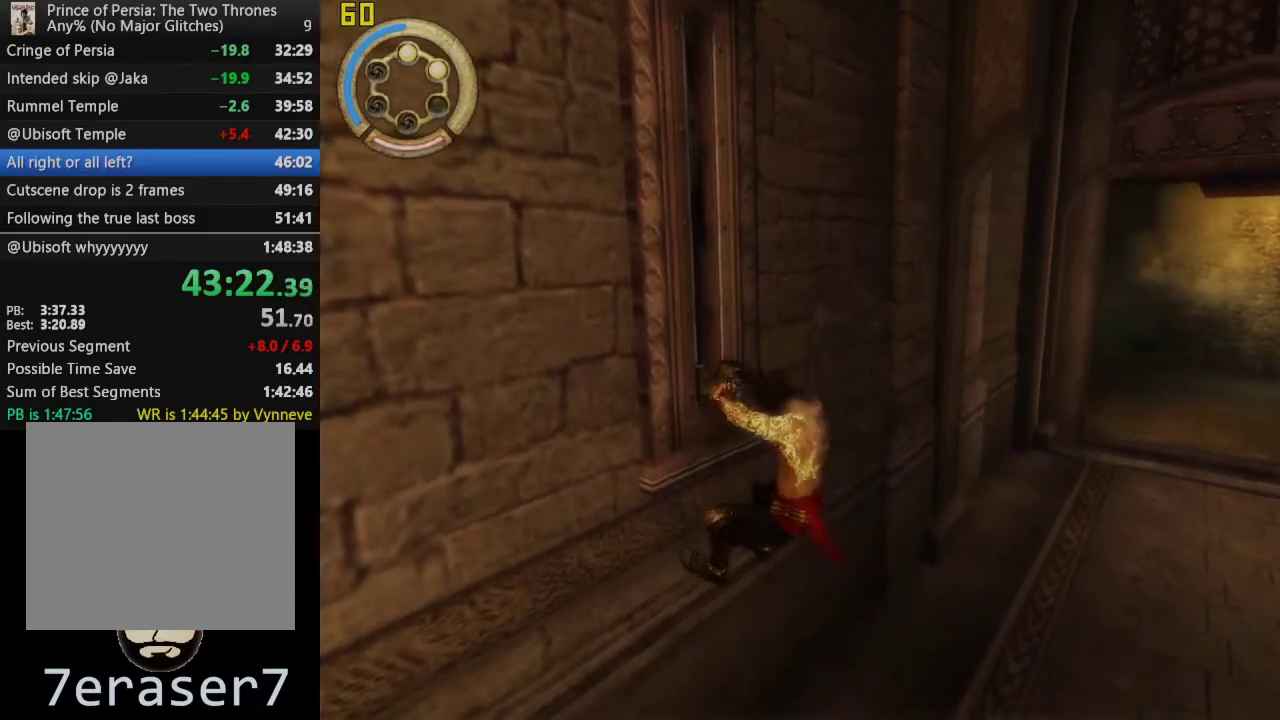
{"buttons": ["R1"], "left_stick": "up", "right_stick": "center", "events": [[200, "left_stick", "up"], [267, "R1", "down"], [400, "CROSS", "down"], [483, "CROSS", "up"]]}
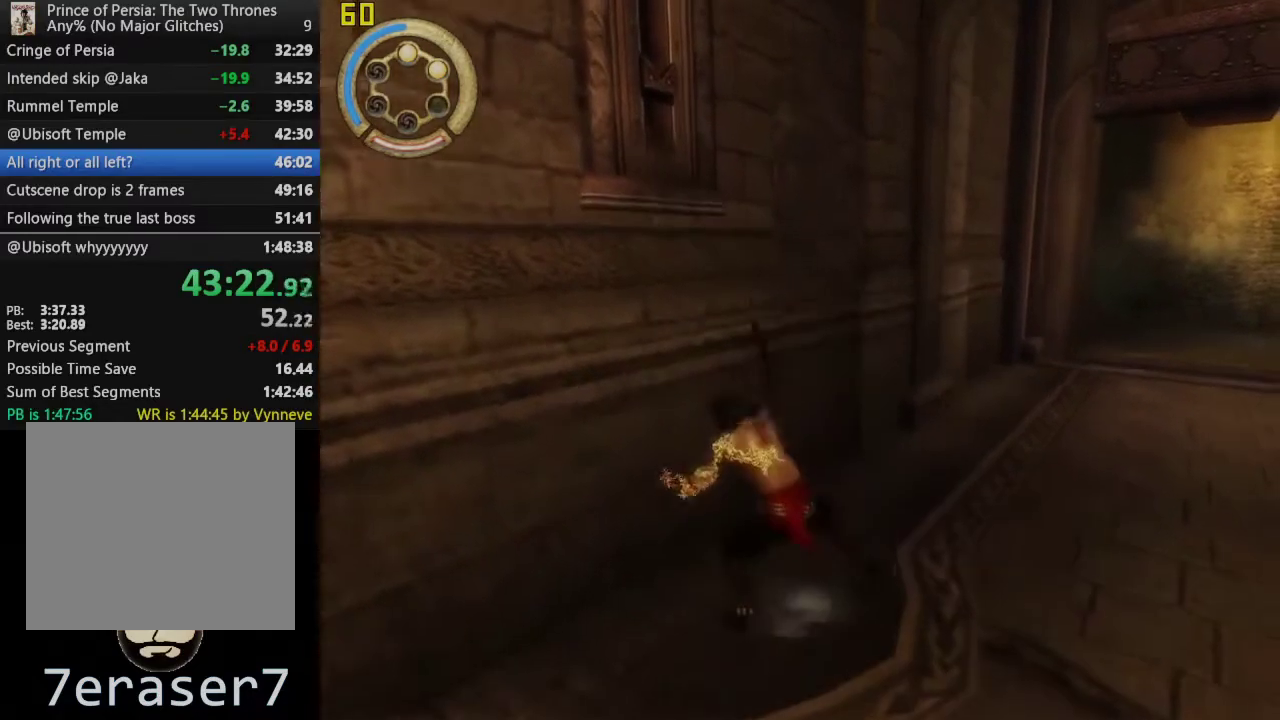
{"buttons": ["R1"], "left_stick": "up-right", "right_stick": "center", "events": [[33, "CROSS", "down"], [100, "left_stick", "up-right"], [117, "CROSS", "up"], [167, "CROSS", "down"], [217, "CROSS", "up"], [267, "CROSS", "down"], [333, "CROSS", "up"], [400, "CROSS", "down"], [467, "CROSS", "up"]]}
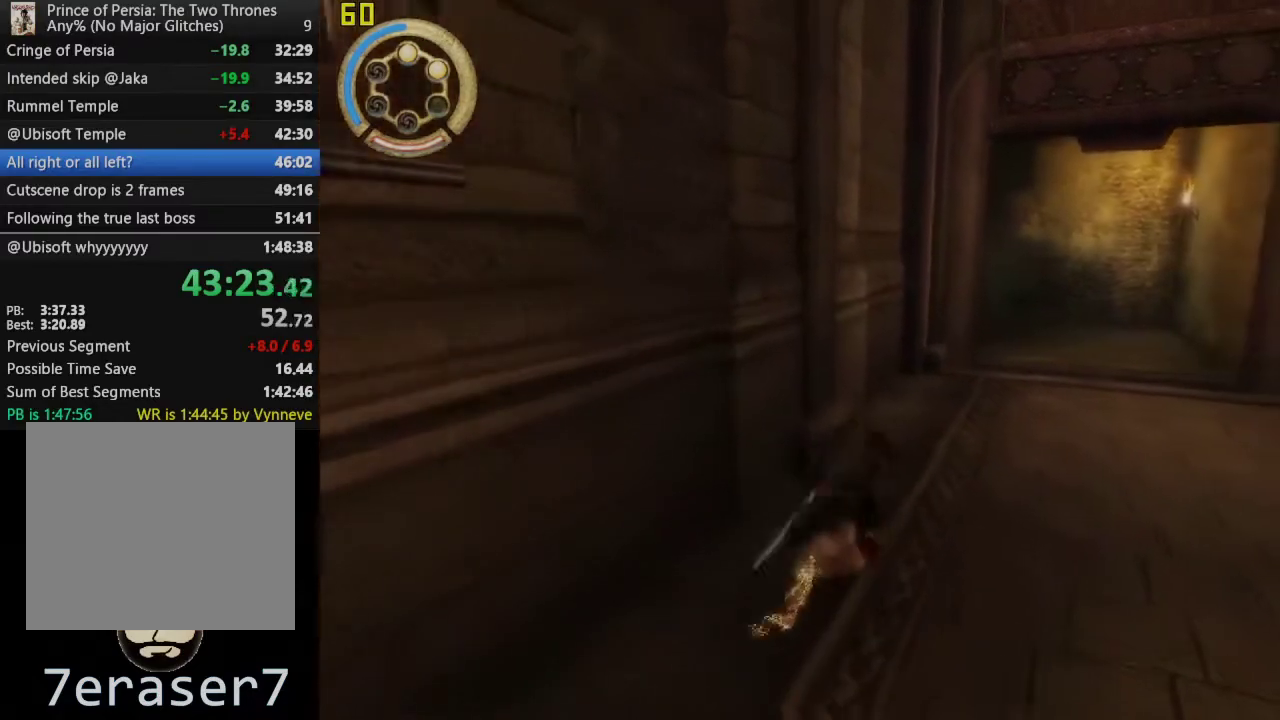
{"buttons": ["CROSS", "R1"], "left_stick": "up", "right_stick": "center", "events": [[117, "CROSS", "down"], [200, "CROSS", "up"], [233, "left_stick", "up"], [267, "CROSS", "down"], [317, "CROSS", "up"], [367, "CROSS", "down"], [417, "CROSS", "up"], [500, "CROSS", "down"]]}
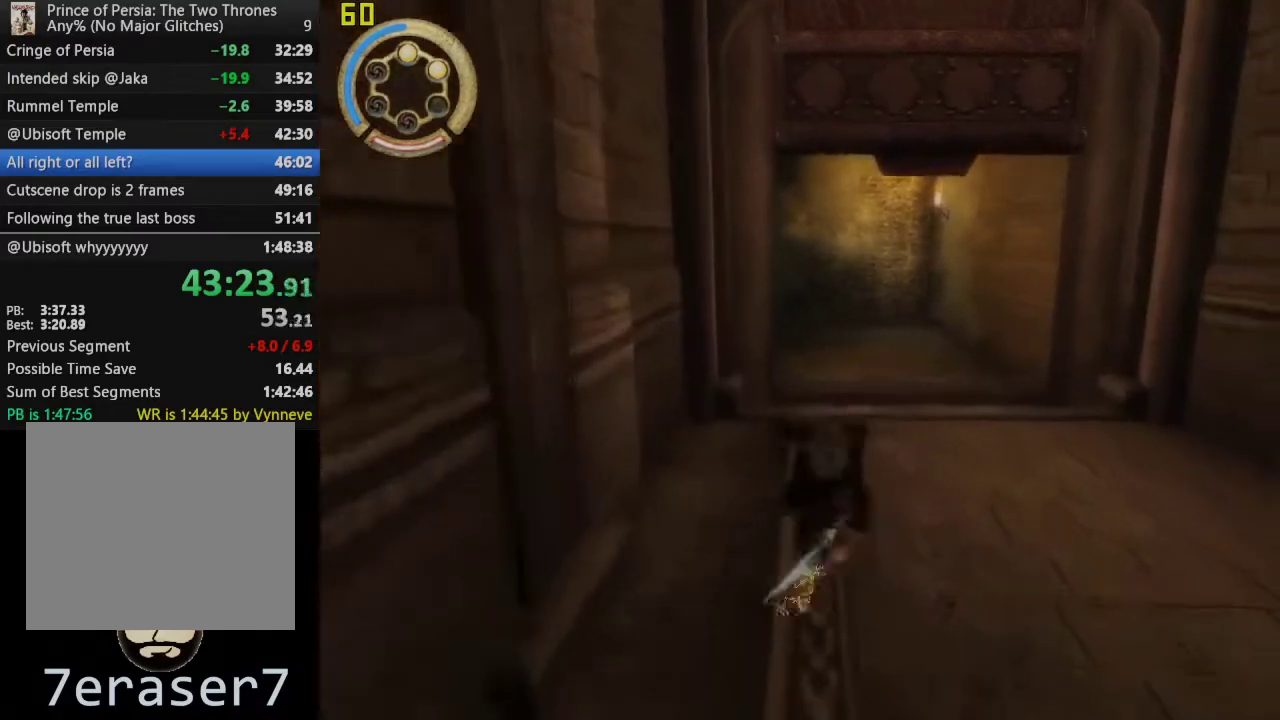
{"buttons": ["CROSS", "R1"], "left_stick": "up", "right_stick": "center", "events": [[67, "CROSS", "up"], [200, "CROSS", "down"], [283, "CROSS", "up"], [350, "CROSS", "down"], [417, "CROSS", "up"], [500, "CROSS", "down"]]}
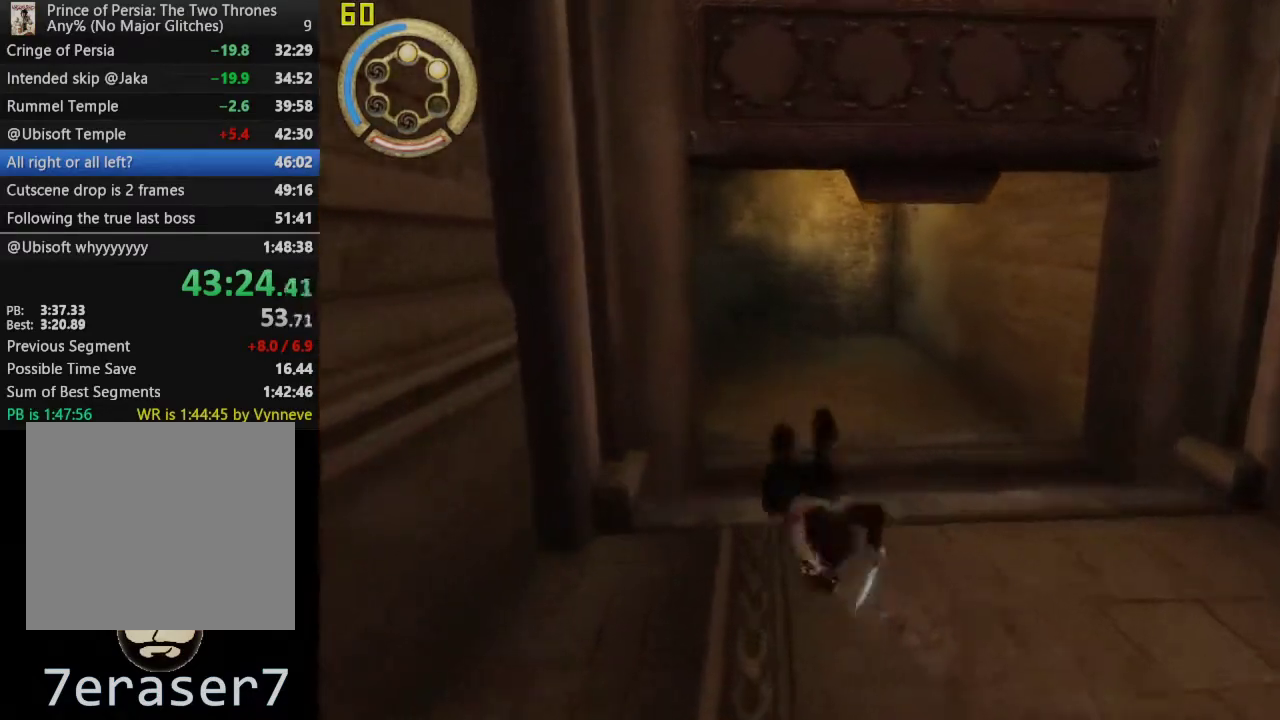
{"buttons": ["CROSS", "R1"], "left_stick": "up", "right_stick": "center", "events": [[33, "CROSS", "up"], [67, "CROSS", "down"], [133, "CROSS", "up"], [217, "CROSS", "down"], [267, "CROSS", "up"], [333, "CROSS", "down"], [383, "CROSS", "up"], [450, "CROSS", "down"]]}